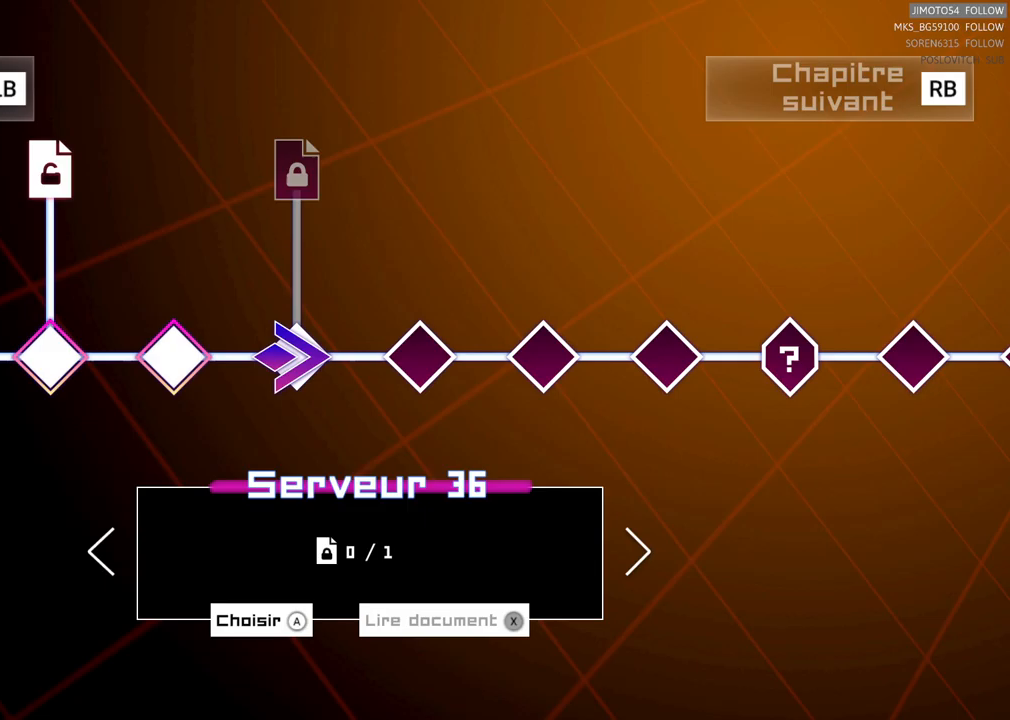
Gameplay with a controller (Xbox layout); each line is a JSON object with the inputs held at the frame after it (dt_ms = milliseconds from this image to that frame). "events" lists button and stick changes between this image and that frame as [ms after this image, input, new state], when the widget could be followed in between.
{"dt_ms": 233, "buttons": [], "left_stick": "center", "right_stick": "center", "events": []}
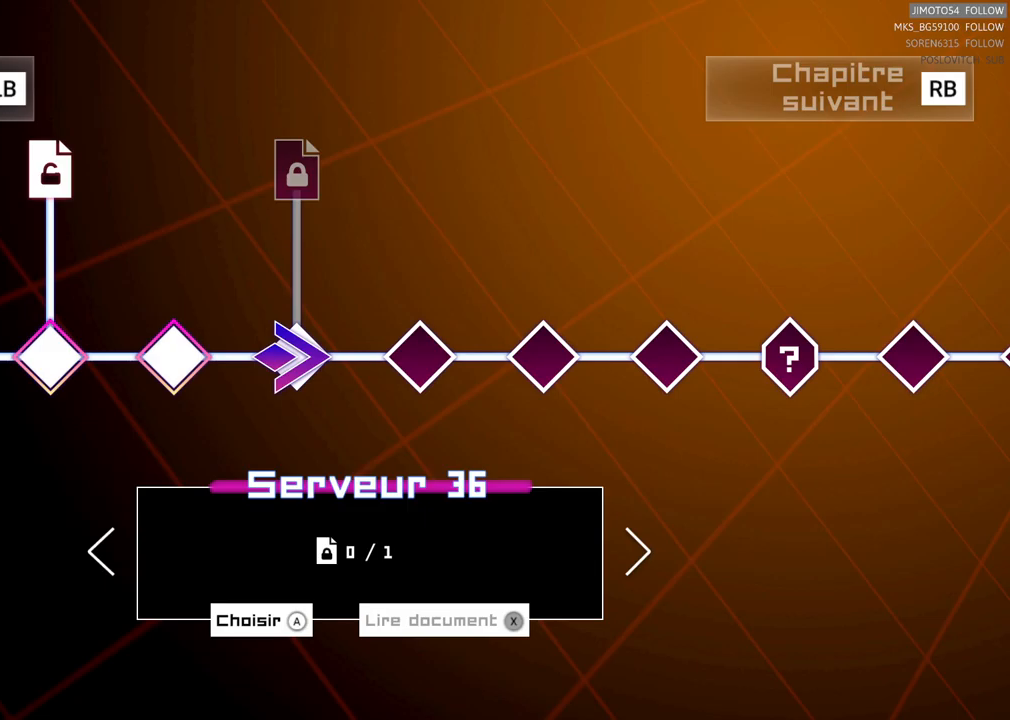
{"dt_ms": 500, "buttons": [], "left_stick": "center", "right_stick": "center", "events": []}
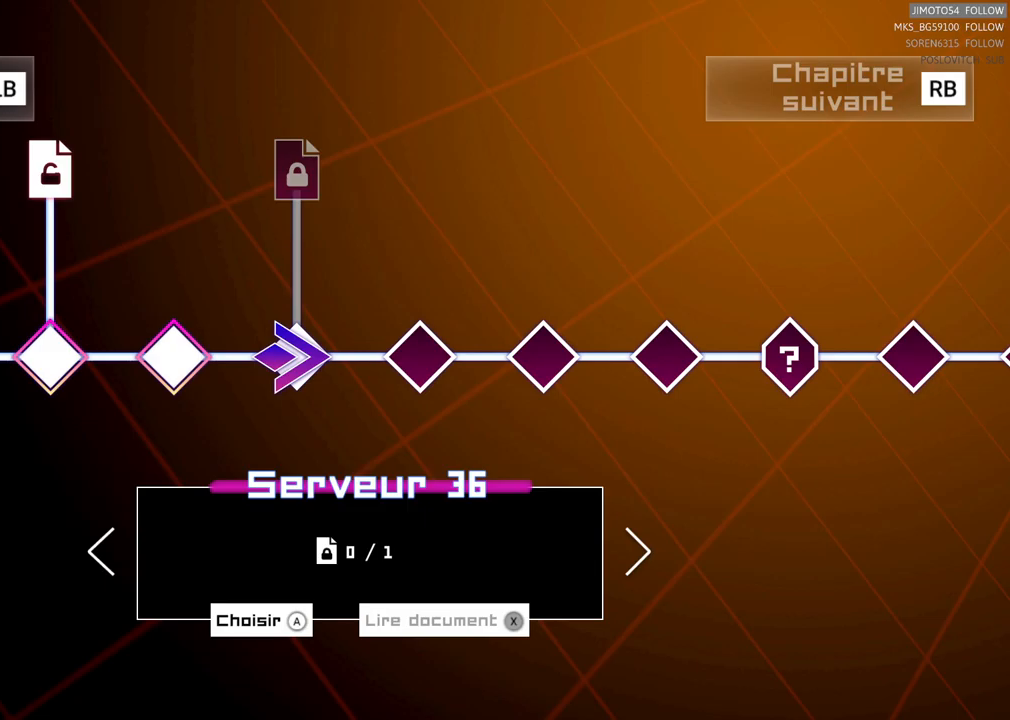
{"dt_ms": 500, "buttons": [], "left_stick": "center", "right_stick": "center", "events": []}
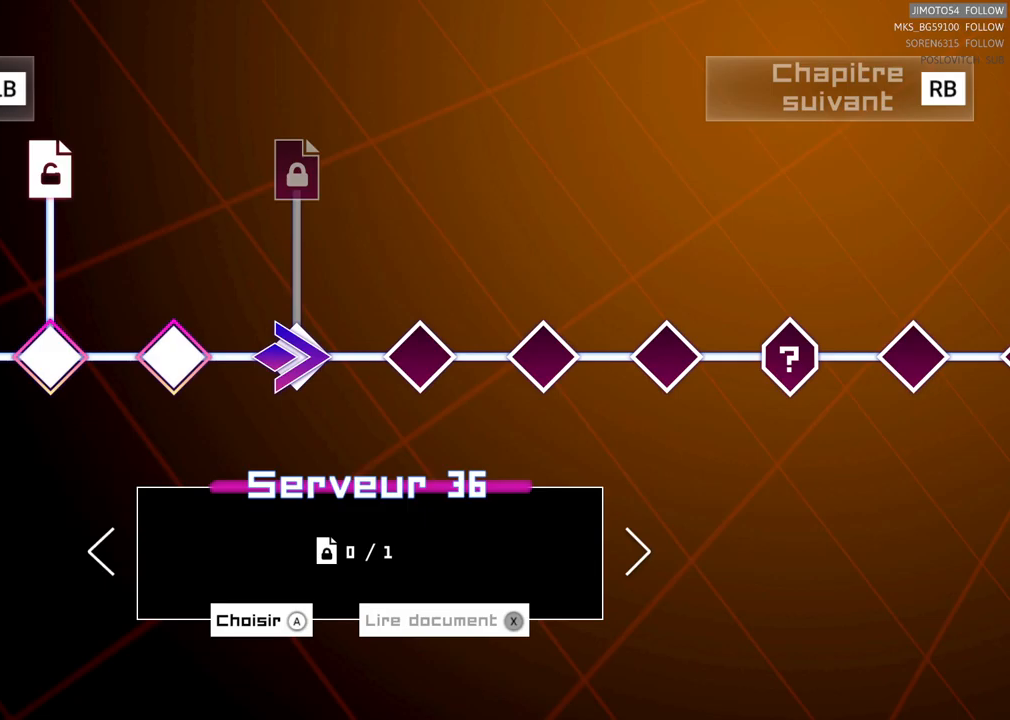
{"dt_ms": 500, "buttons": [], "left_stick": "center", "right_stick": "center", "events": []}
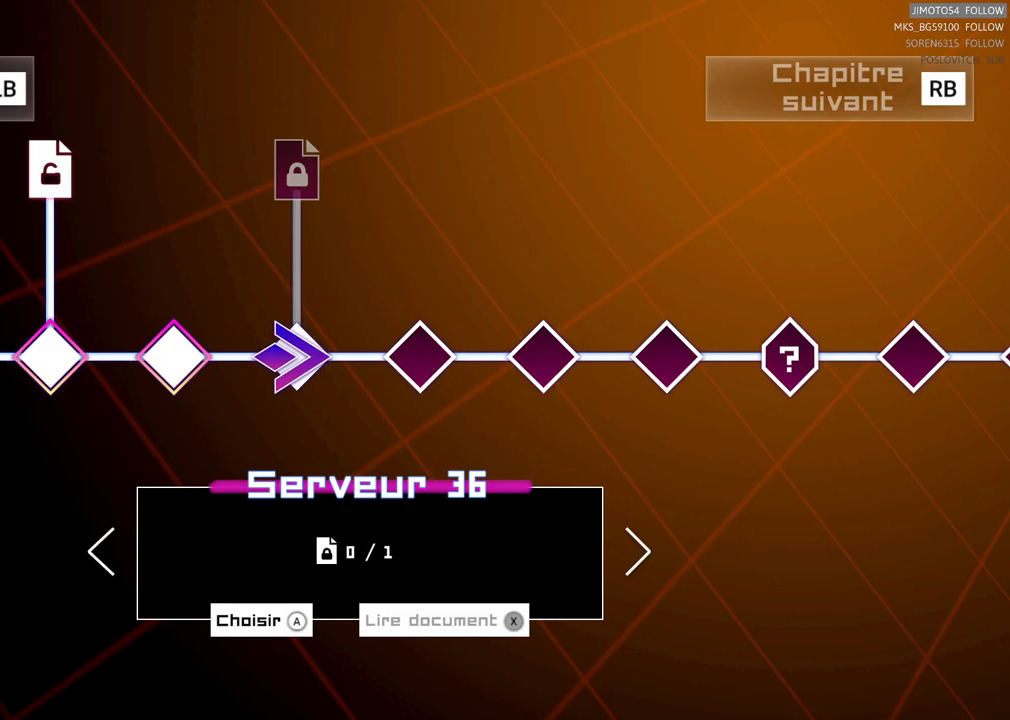
{"dt_ms": 500, "buttons": [], "left_stick": "center", "right_stick": "center", "events": []}
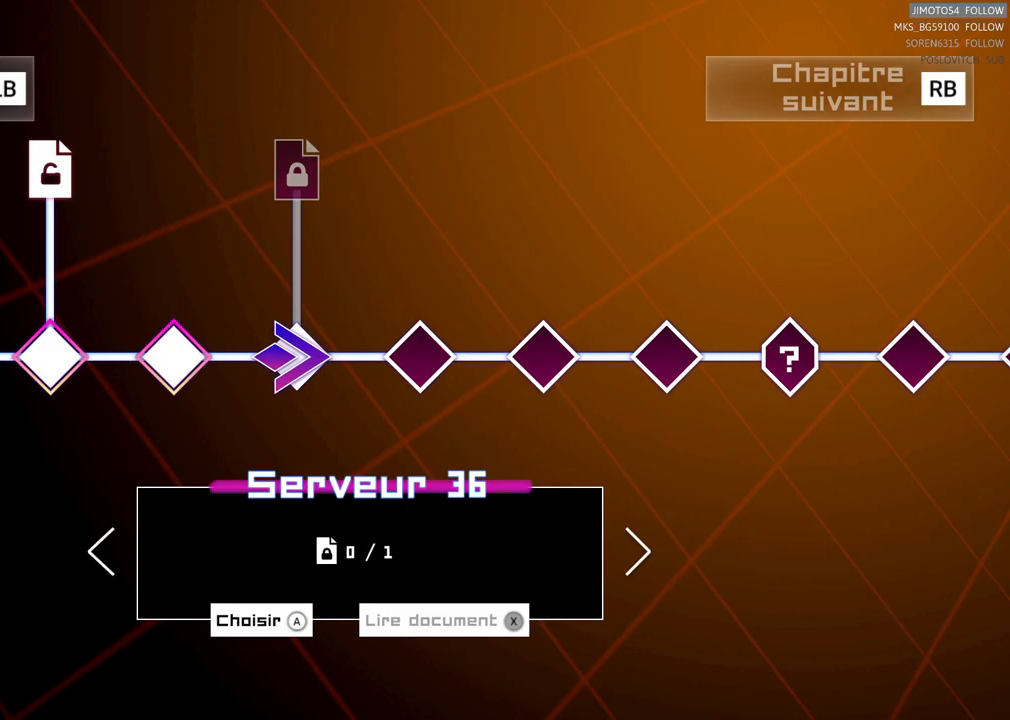
{"dt_ms": 500, "buttons": [], "left_stick": "center", "right_stick": "center", "events": []}
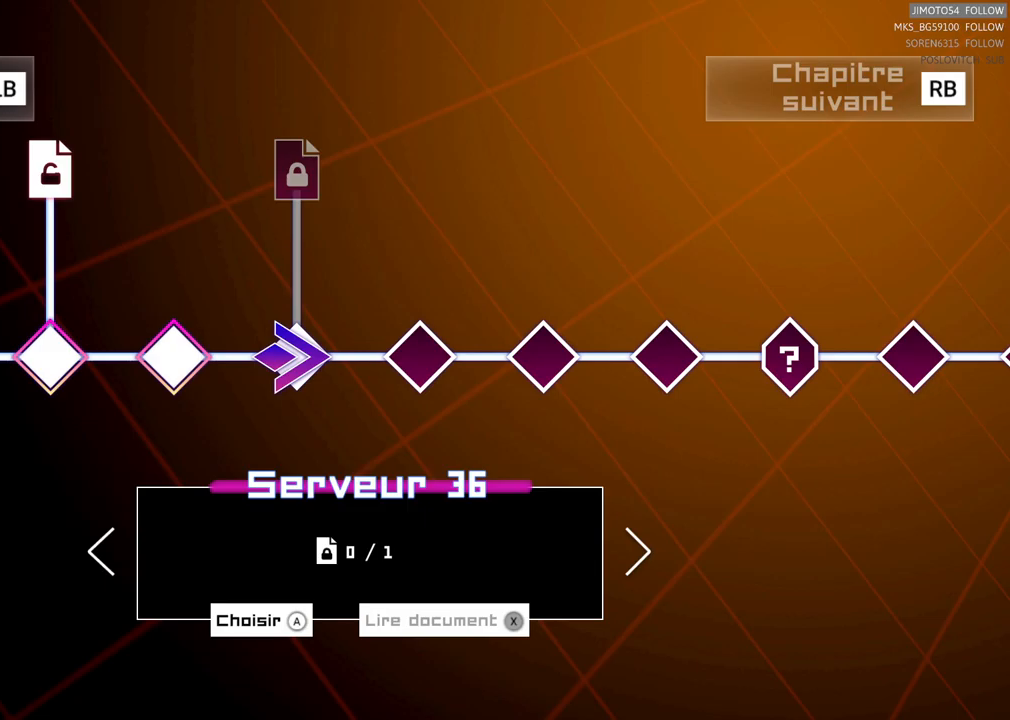
{"dt_ms": 500, "buttons": [], "left_stick": "center", "right_stick": "center", "events": []}
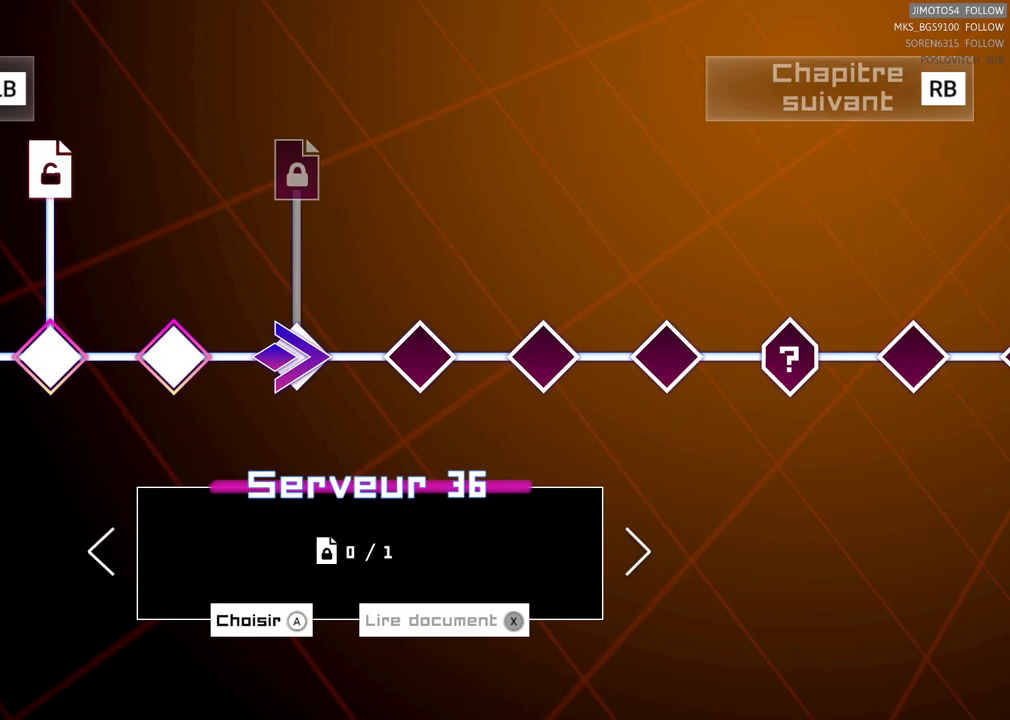
{"dt_ms": 500, "buttons": [], "left_stick": "down-left", "right_stick": "center", "events": [[350, "left_stick", "down-left"]]}
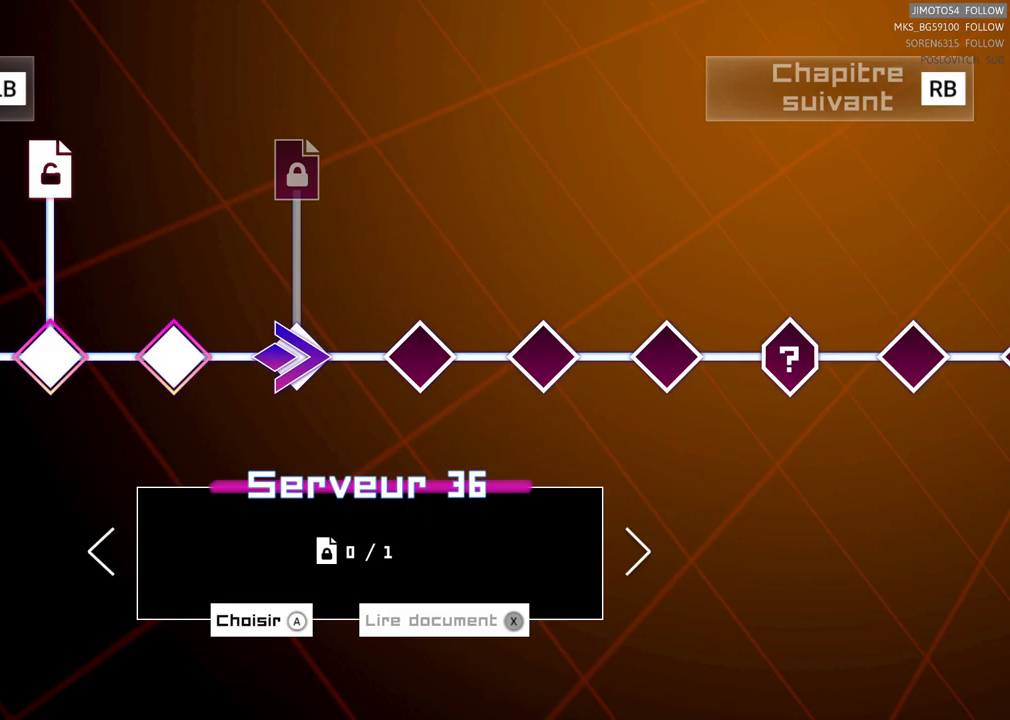
{"dt_ms": 500, "buttons": [], "left_stick": "up-right", "right_stick": "center", "events": [[284, "left_stick", "down-right"], [384, "left_stick", "right"], [484, "left_stick", "up-right"]]}
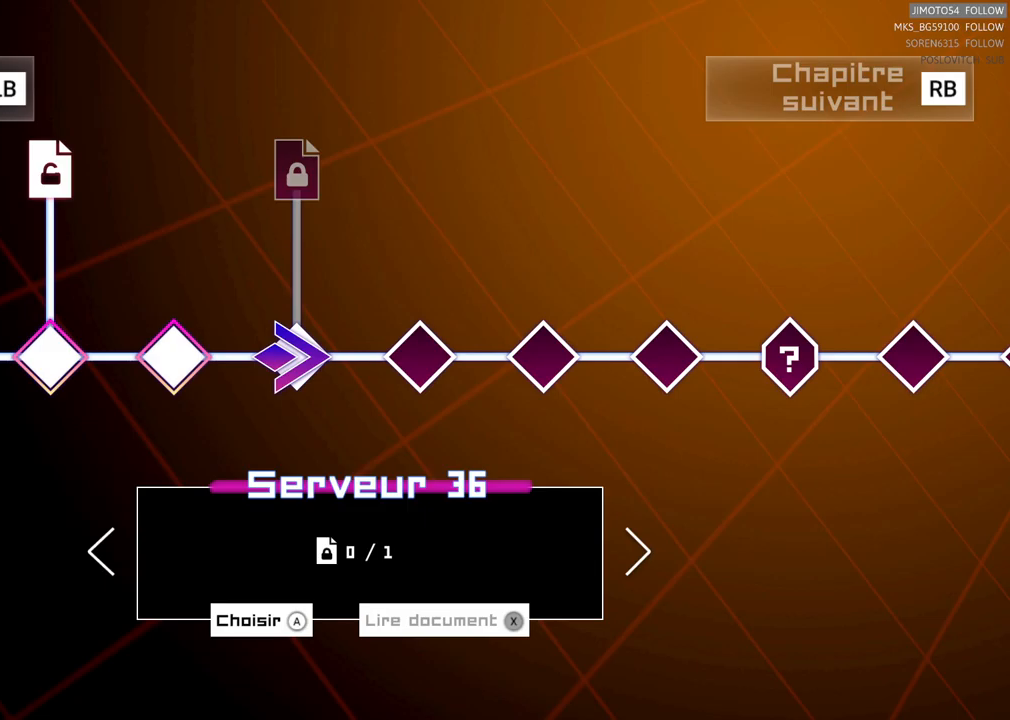
{"dt_ms": 500, "buttons": [], "left_stick": "up-left", "right_stick": "center", "events": [[150, "left_stick", "up-left"], [300, "left_stick", "up-right"], [450, "left_stick", "up-left"]]}
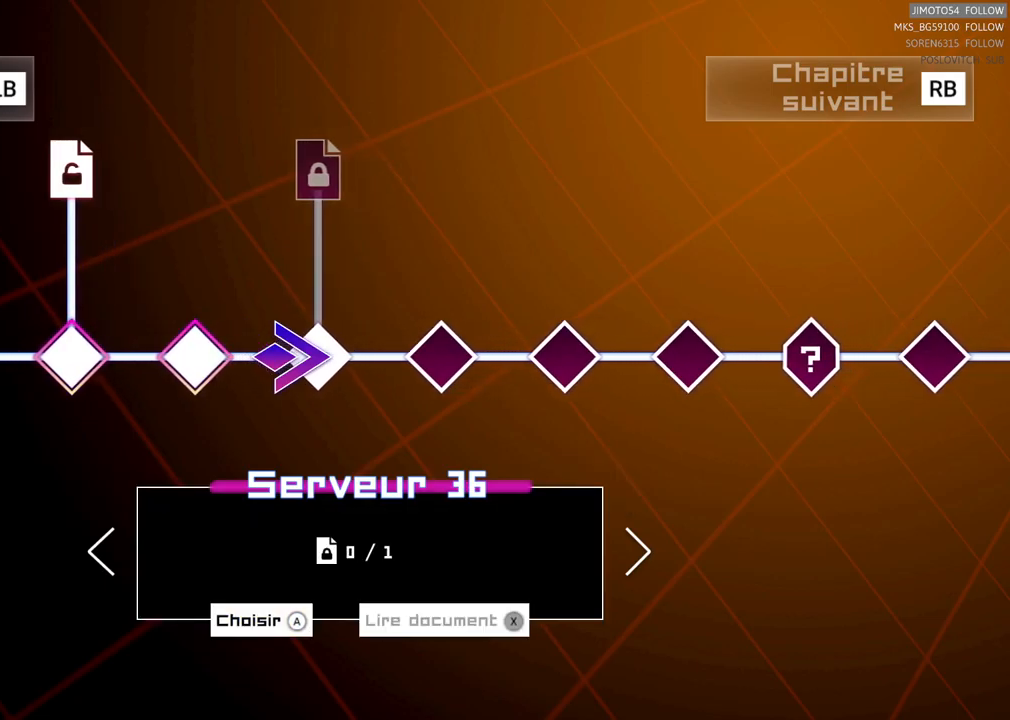
{"dt_ms": 516, "buttons": [], "left_stick": "center", "right_stick": "center", "events": [[100, "left_stick", "center"], [300, "left_stick", "right"], [500, "left_stick", "center"]]}
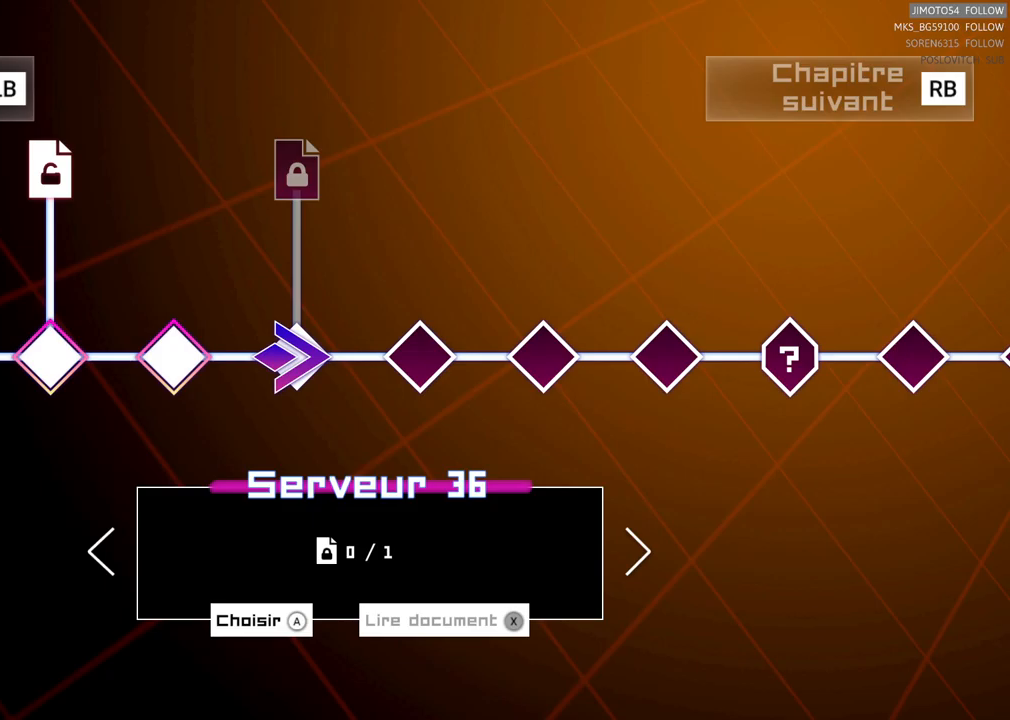
{"dt_ms": 500, "buttons": [], "left_stick": "up-left", "right_stick": "center", "events": [[167, "left_stick", "up-left"], [217, "left_stick", "up-right"], [400, "left_stick", "up-left"]]}
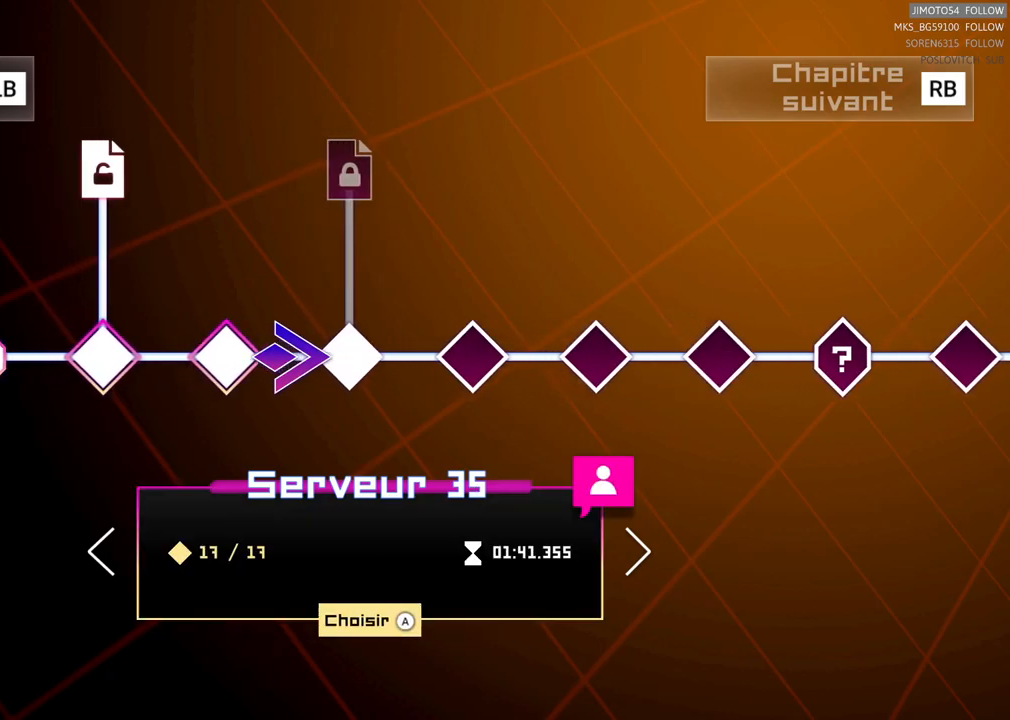
{"dt_ms": 500, "buttons": [], "left_stick": "center", "right_stick": "right", "events": [[217, "left_stick", "center"], [384, "right_stick", "right"]]}
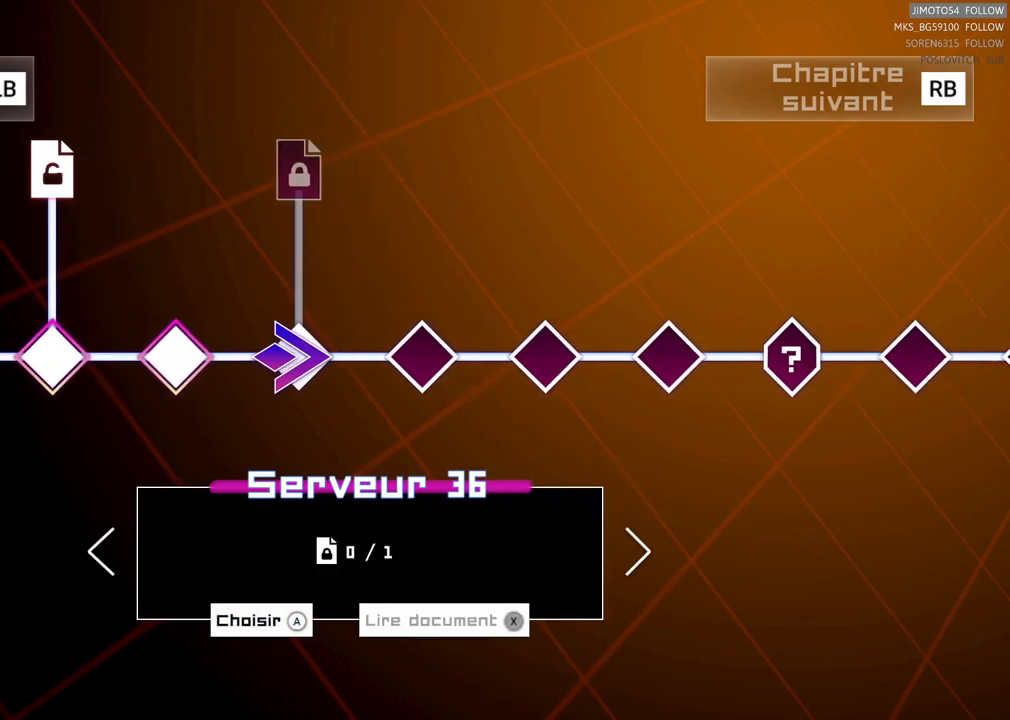
{"dt_ms": 500, "buttons": [], "left_stick": "center", "right_stick": "down-left", "events": [[117, "right_stick", "down-right"], [334, "right_stick", "down-left"]]}
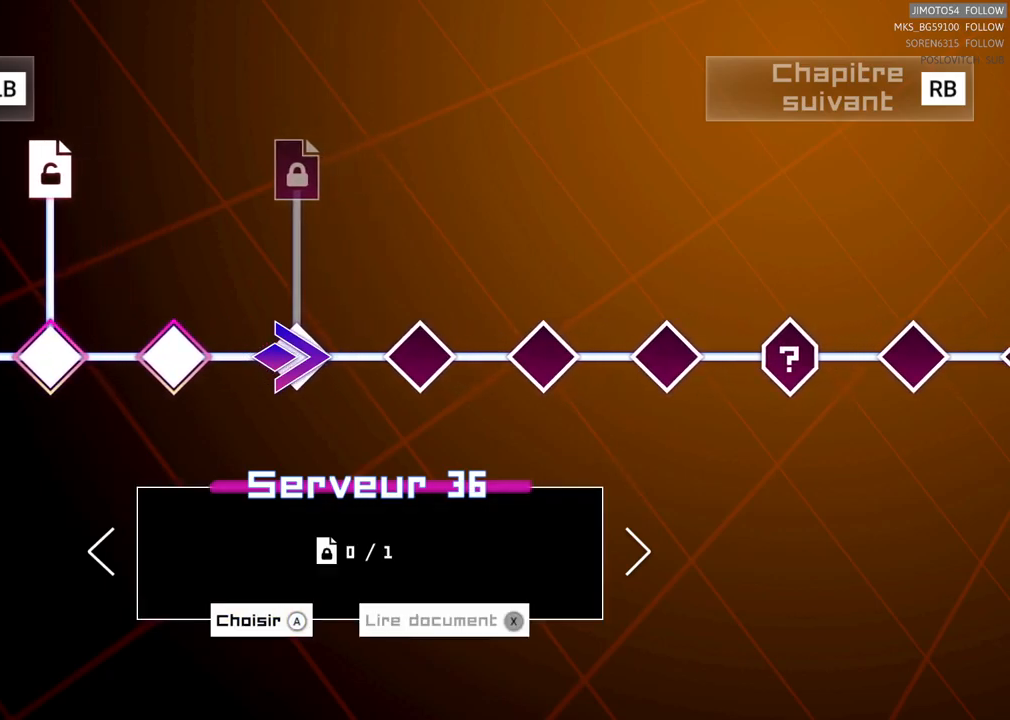
{"dt_ms": 500, "buttons": [], "left_stick": "center", "right_stick": "center", "events": [[17, "right_stick", "down-right"], [334, "right_stick", "down-left"], [500, "right_stick", "center"]]}
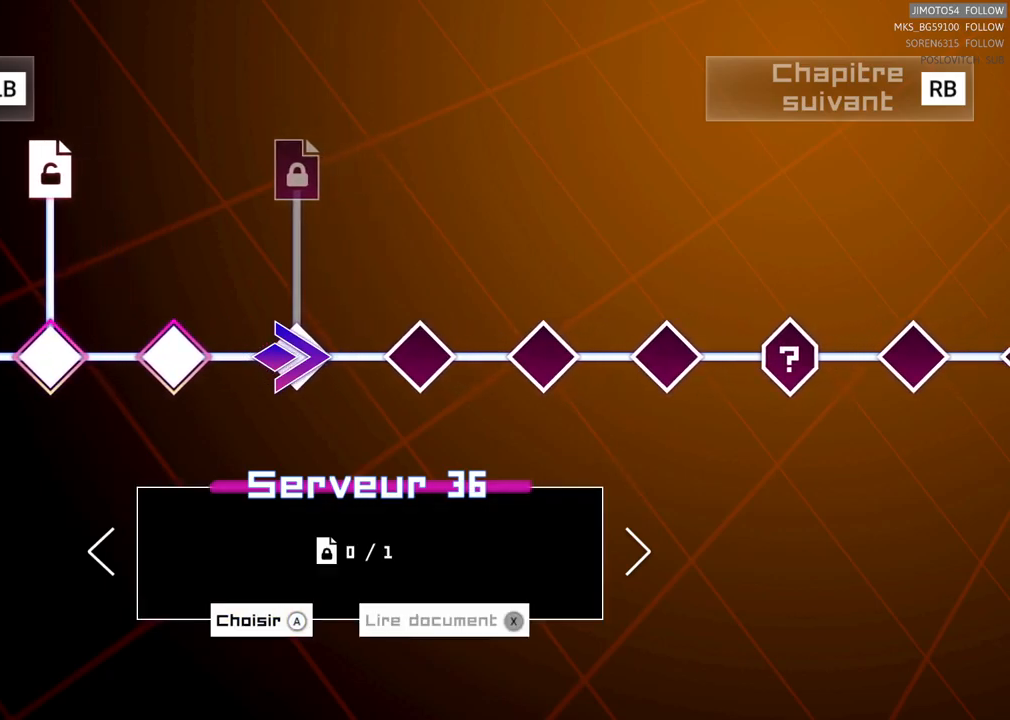
{"dt_ms": 500, "buttons": [], "left_stick": "center", "right_stick": "center", "events": [[317, "DPAD_UP", "down"], [384, "DPAD_UP", "up"]]}
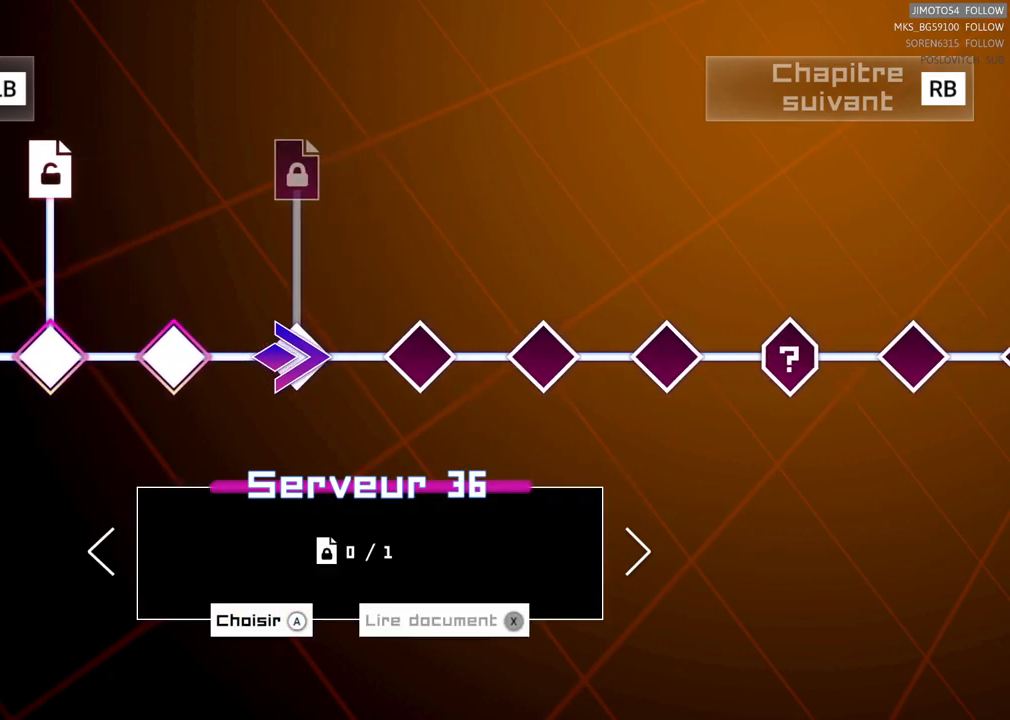
{"dt_ms": 500, "buttons": [], "left_stick": "center", "right_stick": "center", "events": [[200, "DPAD_LEFT", "down"], [300, "DPAD_LEFT", "up"]]}
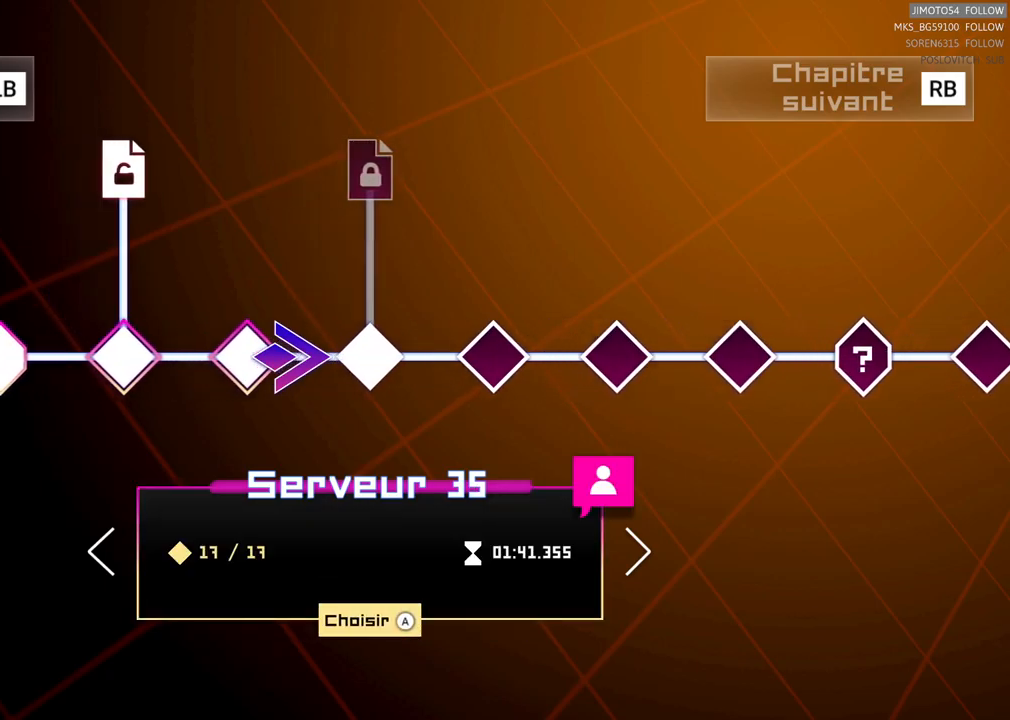
{"dt_ms": 500, "buttons": [], "left_stick": "center", "right_stick": "center", "events": [[100, "DPAD_RIGHT", "down"], [200, "DPAD_RIGHT", "up"]]}
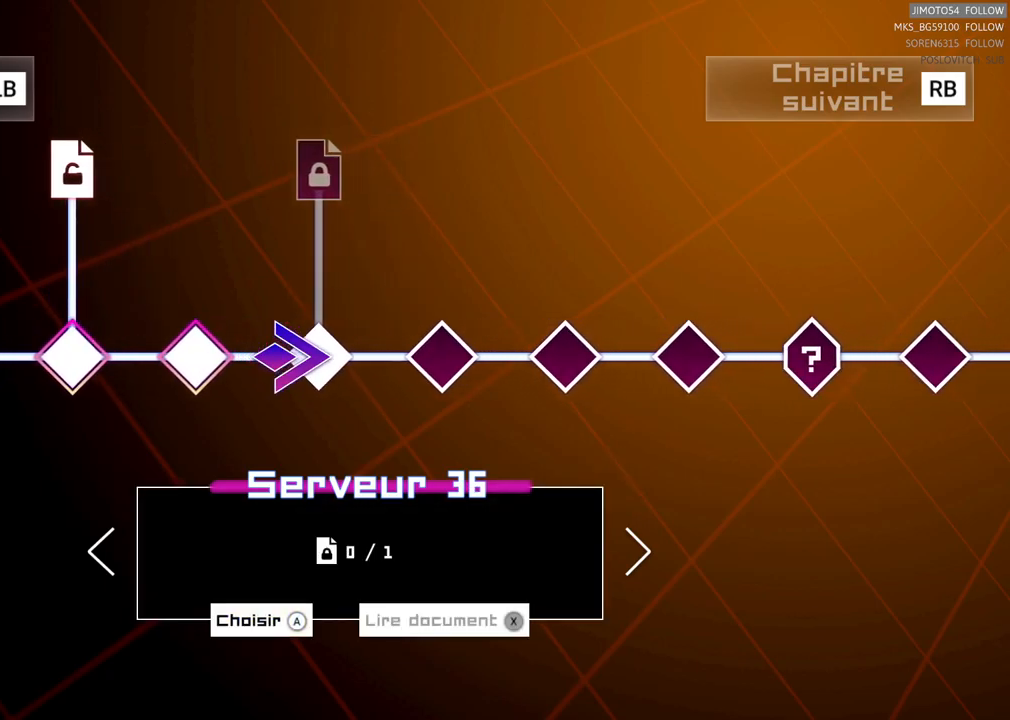
{"dt_ms": 500, "buttons": [], "left_stick": "center", "right_stick": "center", "events": [[100, "DPAD_DOWN", "down"], [200, "DPAD_DOWN", "up"]]}
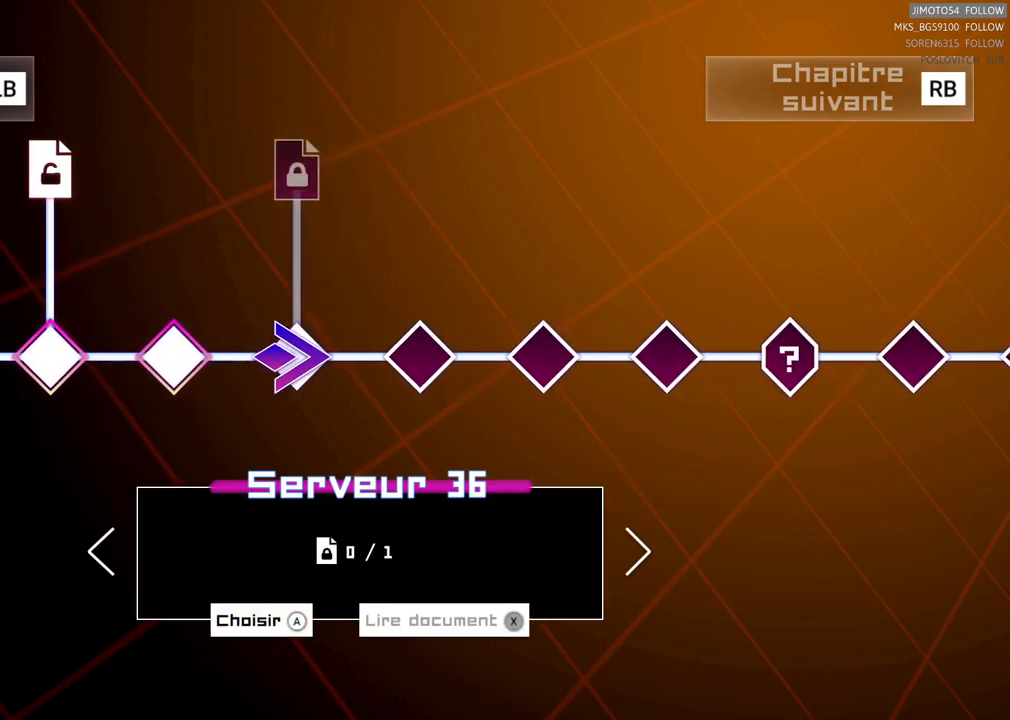
{"dt_ms": 500, "buttons": [], "left_stick": "center", "right_stick": "center", "events": []}
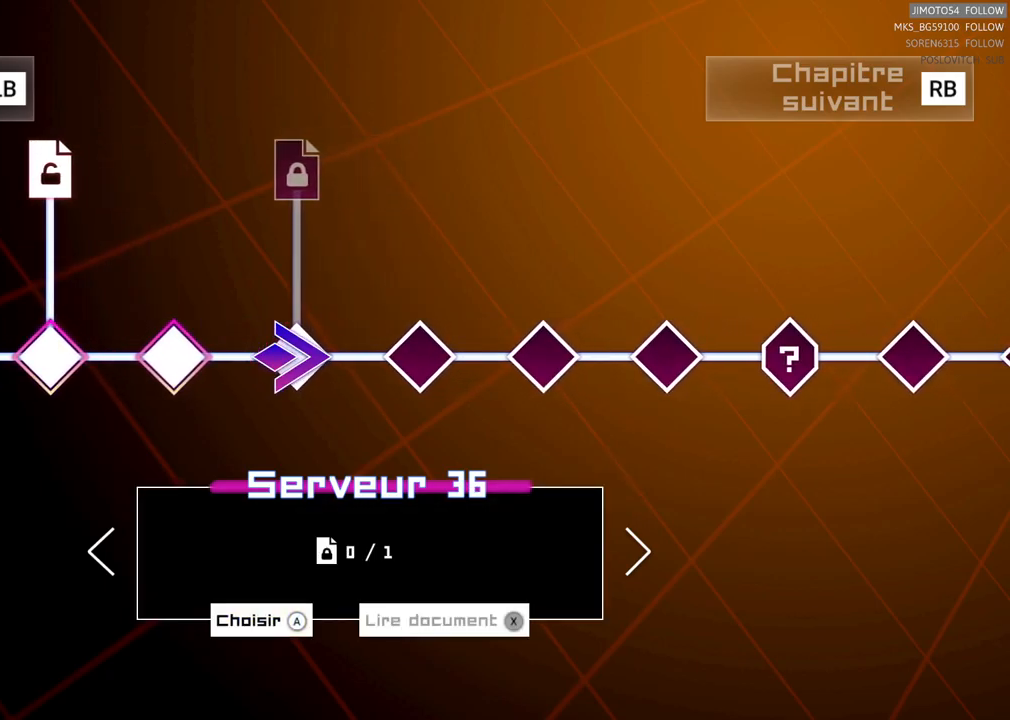
{"dt_ms": 484, "buttons": [], "left_stick": "center", "right_stick": "center", "events": []}
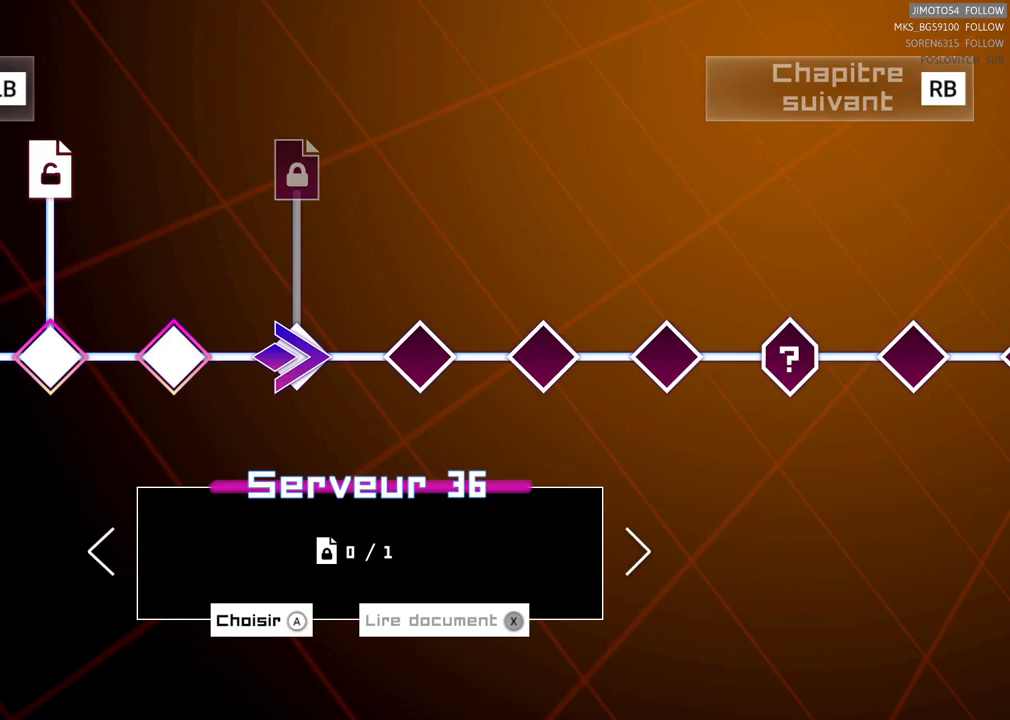
{"dt_ms": 500, "buttons": [], "left_stick": "center", "right_stick": "center", "events": []}
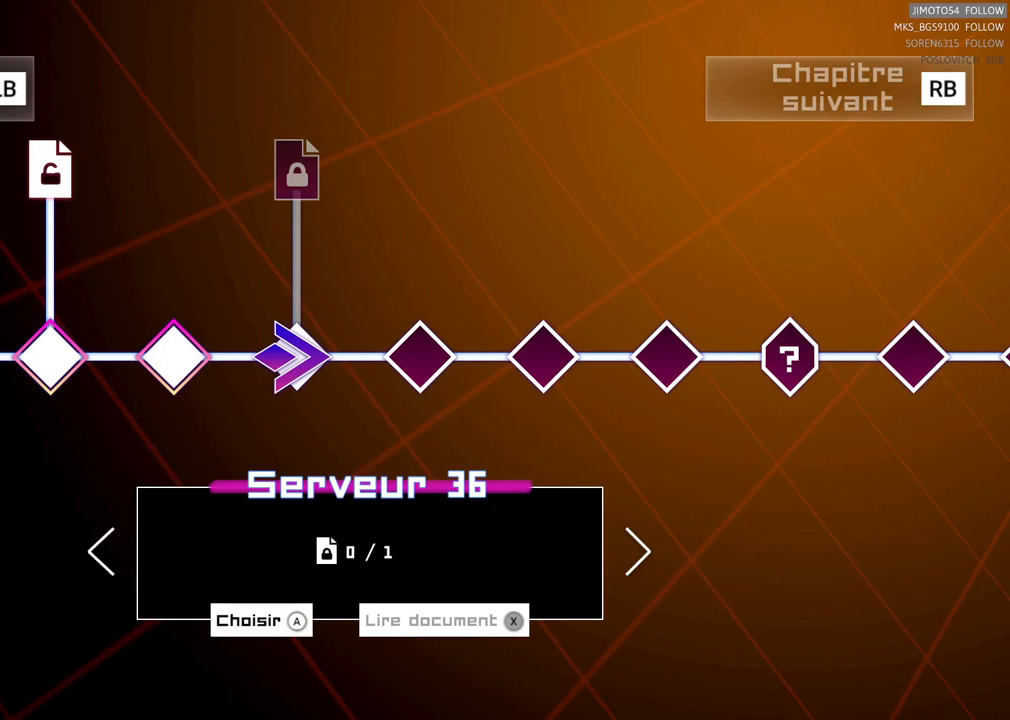
{"dt_ms": 500, "buttons": [], "left_stick": "center", "right_stick": "right", "events": [[500, "right_stick", "right"]]}
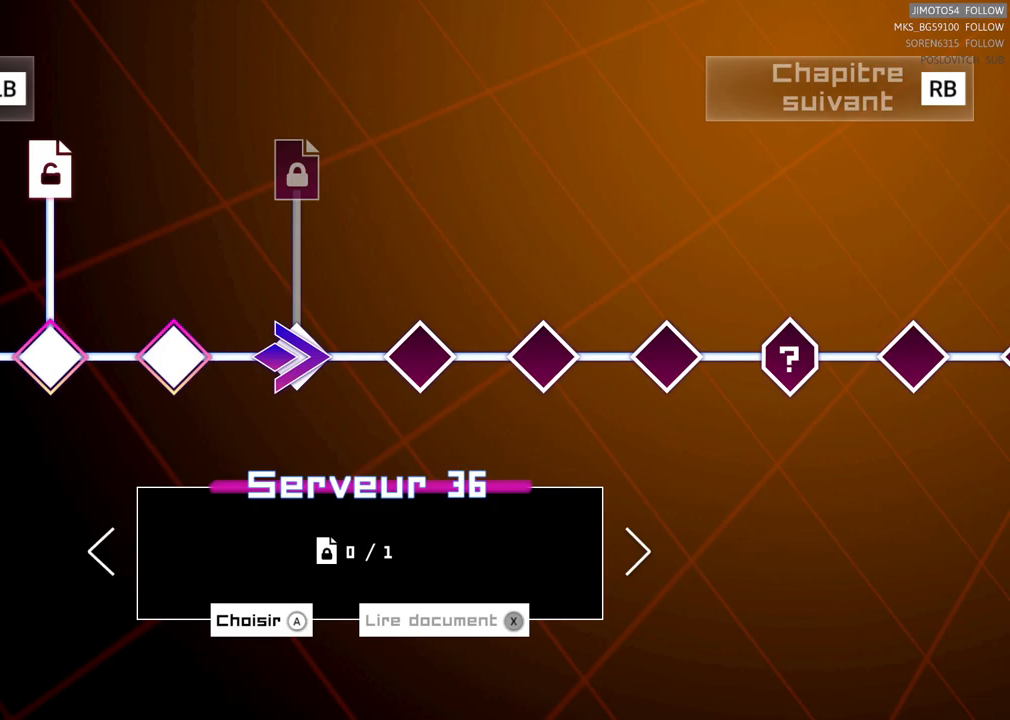
{"dt_ms": 500, "buttons": [], "left_stick": "center", "right_stick": "up-right", "events": [[317, "right_stick", "center"], [483, "right_stick", "up-right"]]}
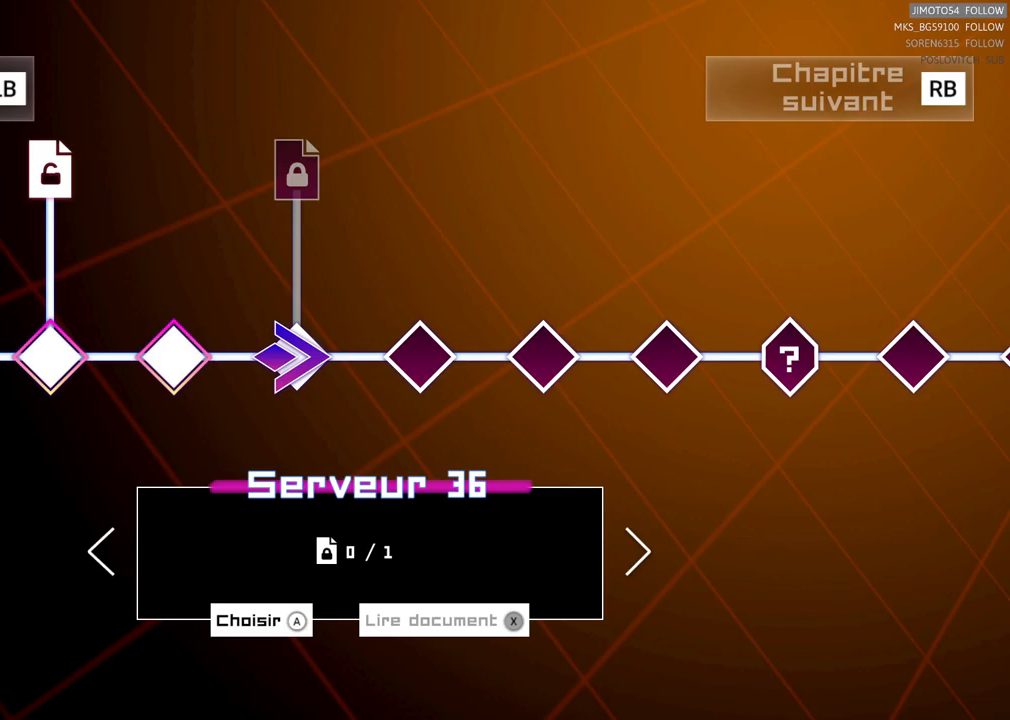
{"dt_ms": 500, "buttons": [], "left_stick": "center", "right_stick": "up-left", "events": [[83, "right_stick", "right"], [450, "right_stick", "up-left"]]}
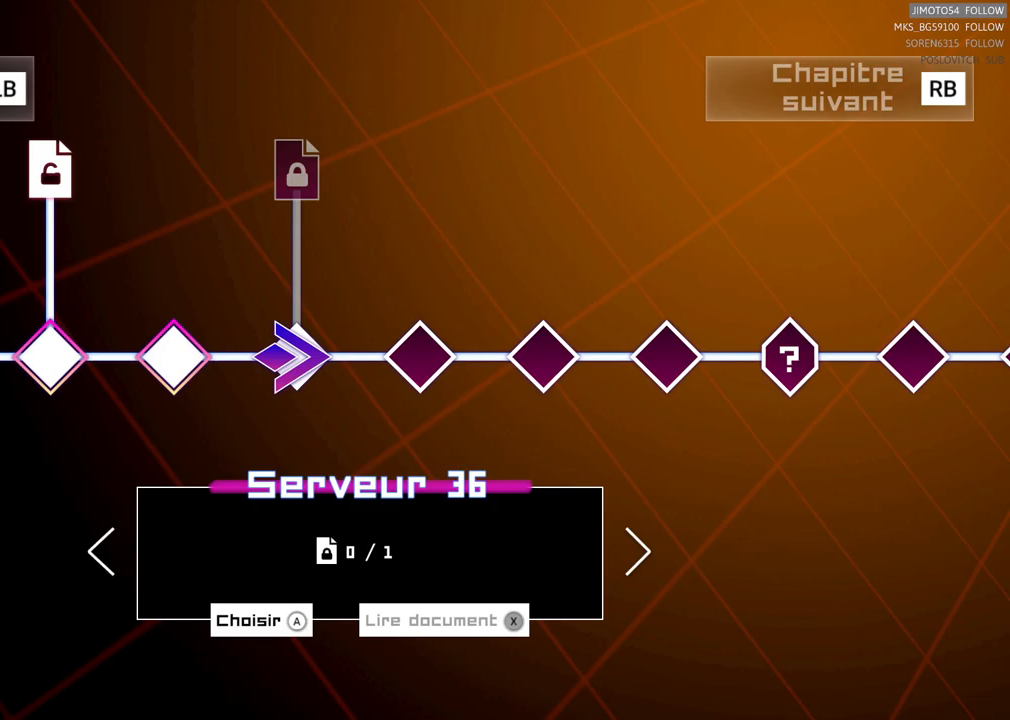
{"dt_ms": 500, "buttons": [], "left_stick": "center", "right_stick": "left", "events": [[117, "right_stick", "center"], [233, "right_stick", "down-left"], [417, "right_stick", "left"]]}
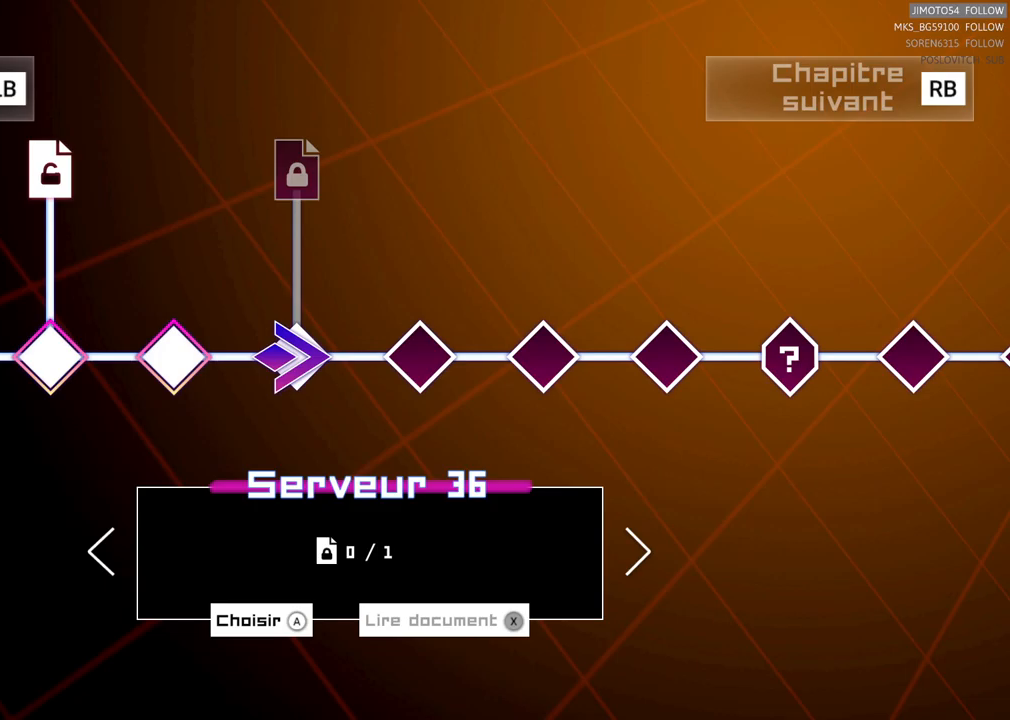
{"dt_ms": 500, "buttons": [], "left_stick": "center", "right_stick": "center", "events": [[50, "right_stick", "up-left"], [167, "right_stick", "center"]]}
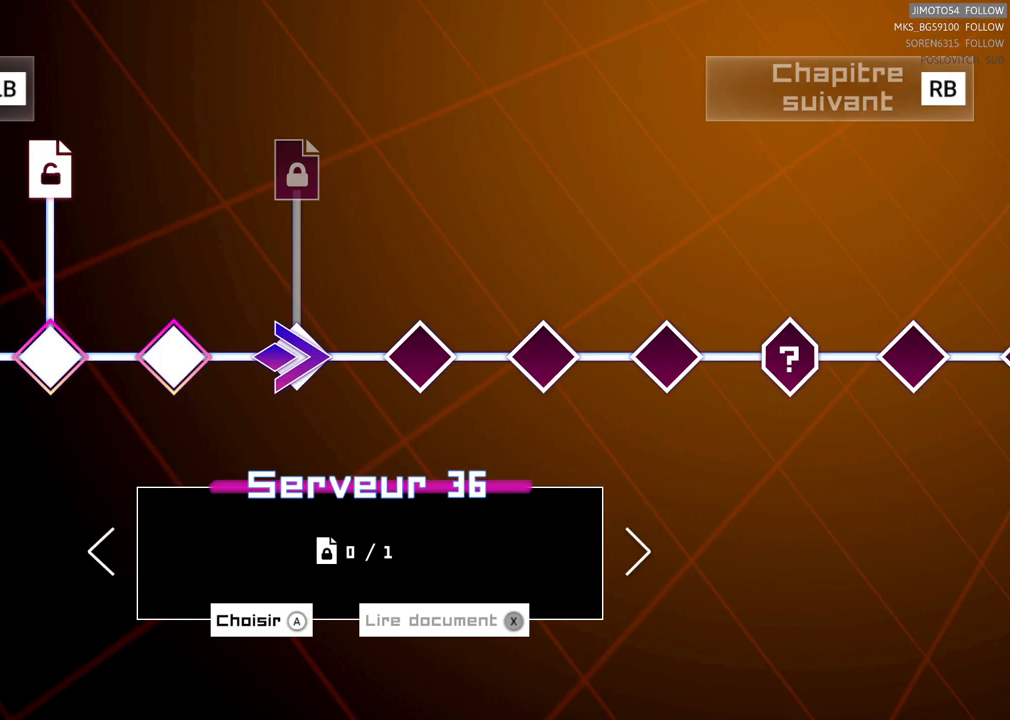
{"dt_ms": 500, "buttons": [], "left_stick": "center", "right_stick": "center", "events": []}
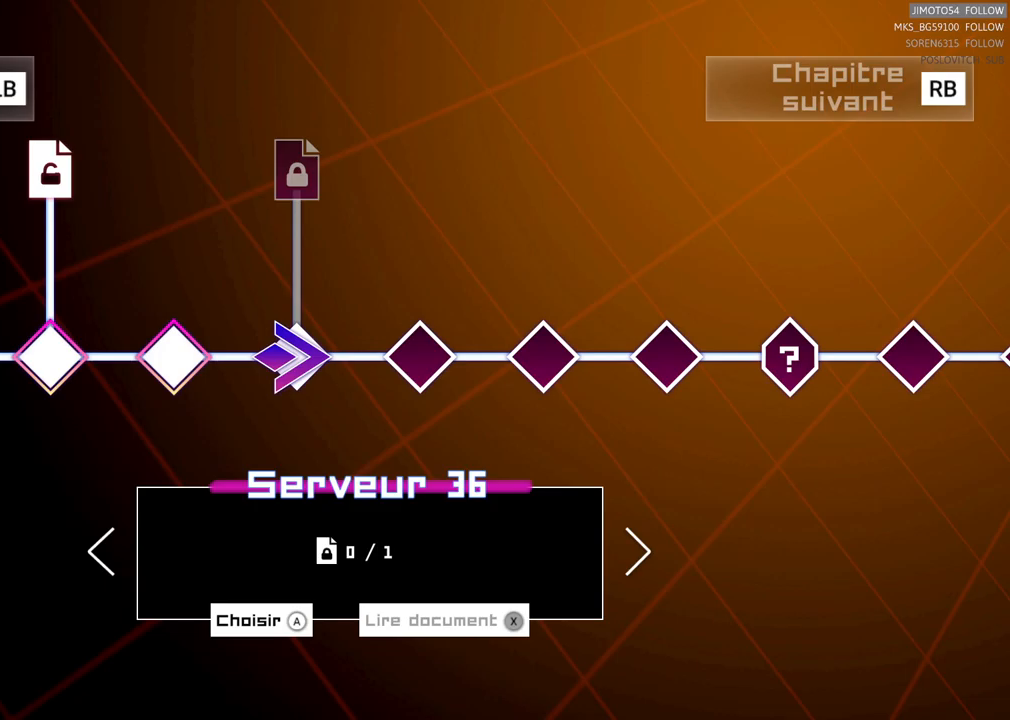
{"dt_ms": 500, "buttons": [], "left_stick": "right", "right_stick": "center", "events": [[433, "left_stick", "right"]]}
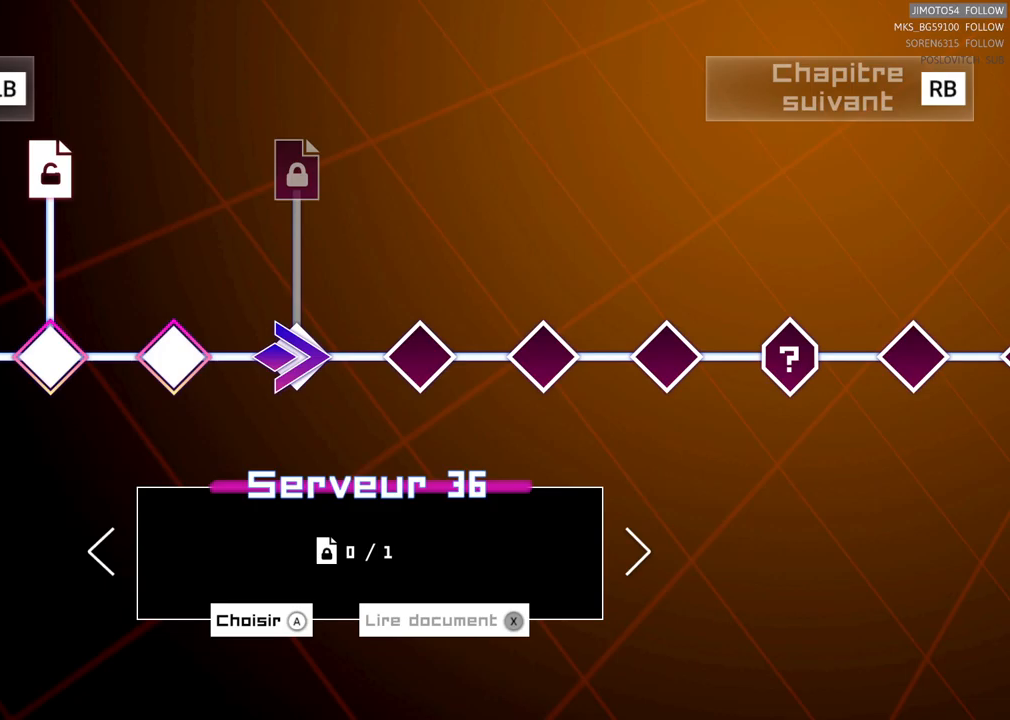
{"dt_ms": 500, "buttons": [], "left_stick": "center", "right_stick": "center", "events": [[200, "left_stick", "center"]]}